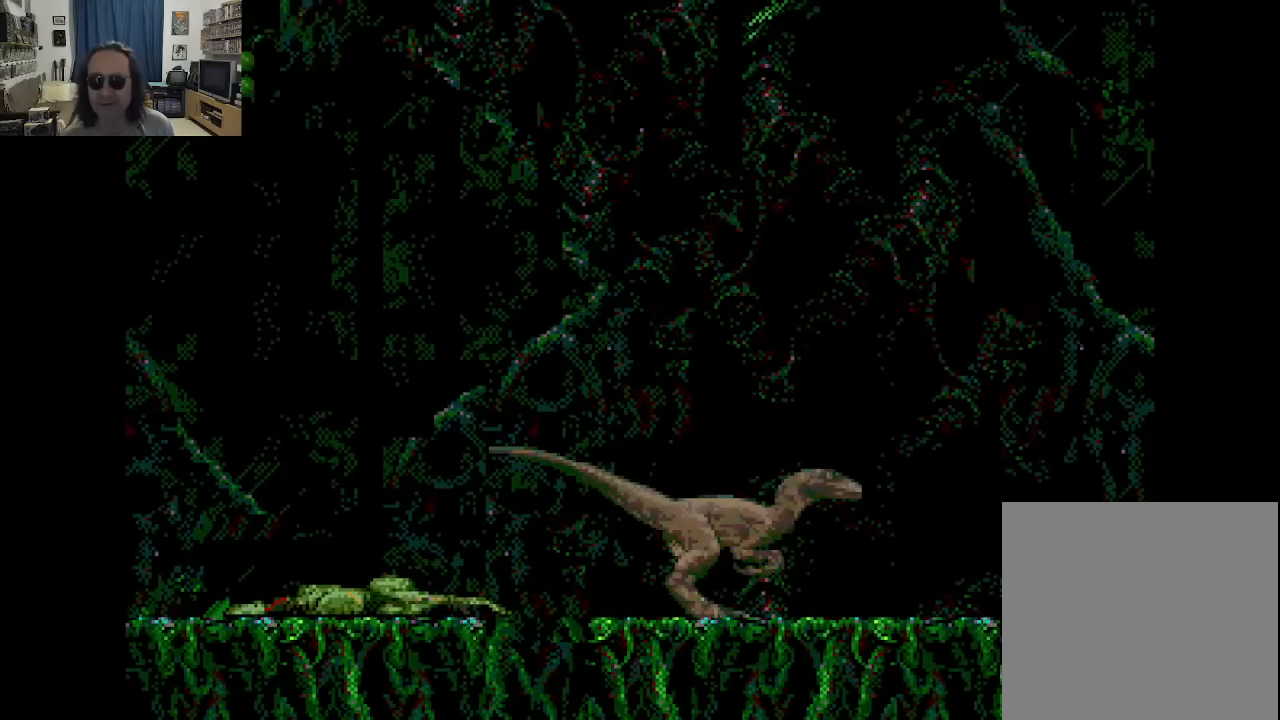
Gameplay with a controller (Xbox layout); each line is a JSON object with the inputs held at the frame after it. "events" lists button and stick changes between this image and that frame as [ms after this image, input, new state], when the widget could be followed in between. Not read: A L3 R3.
{"buttons": [], "left_stick": "center", "right_stick": "center", "events": []}
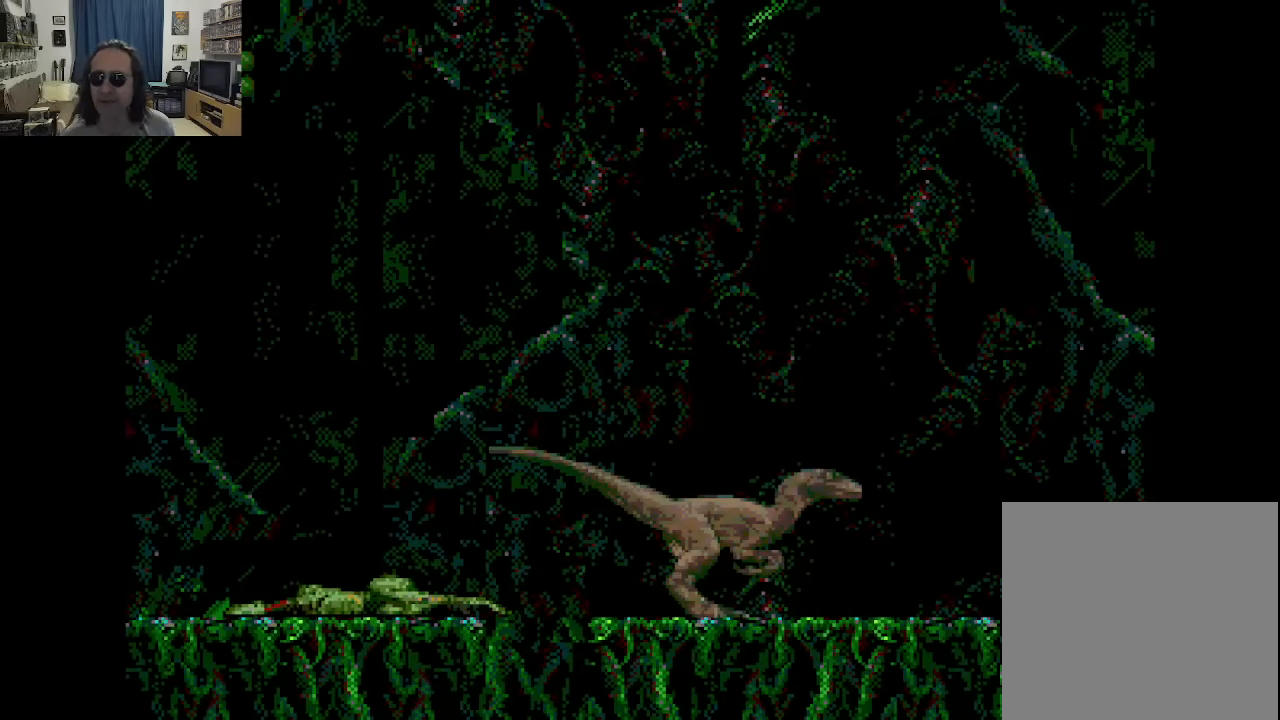
{"buttons": [], "left_stick": "center", "right_stick": "center", "events": []}
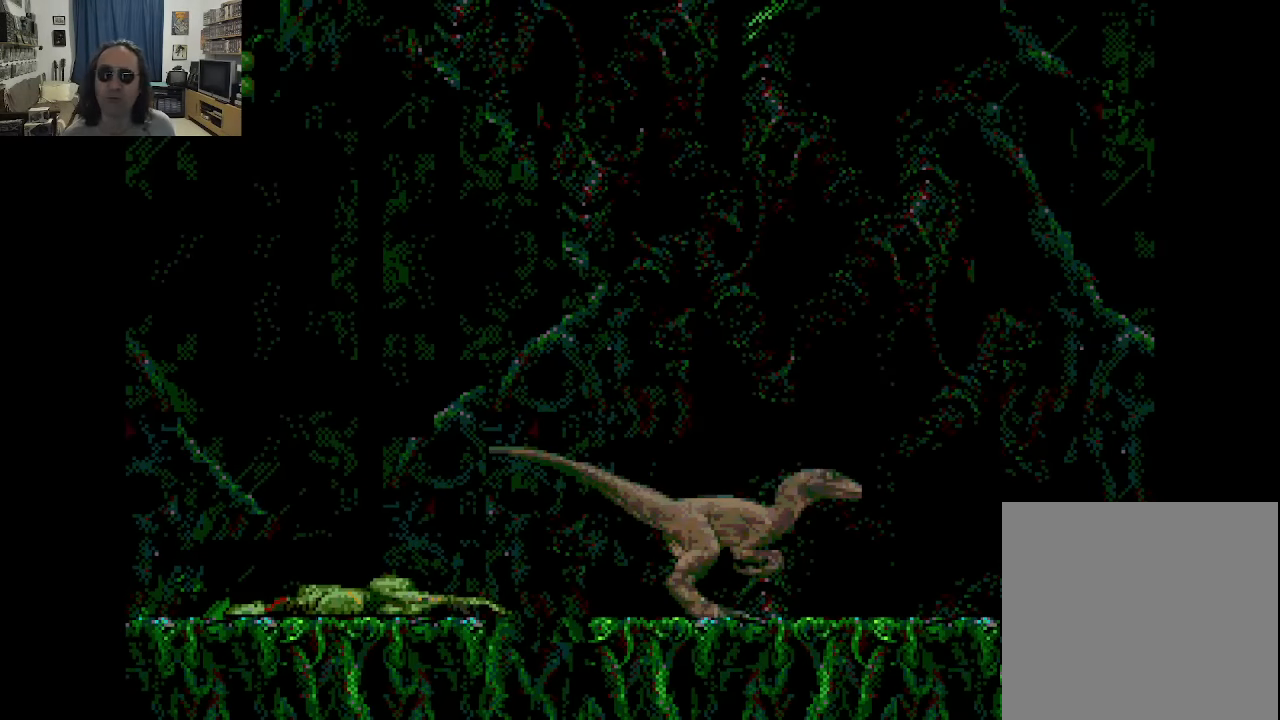
{"buttons": [], "left_stick": "center", "right_stick": "center", "events": []}
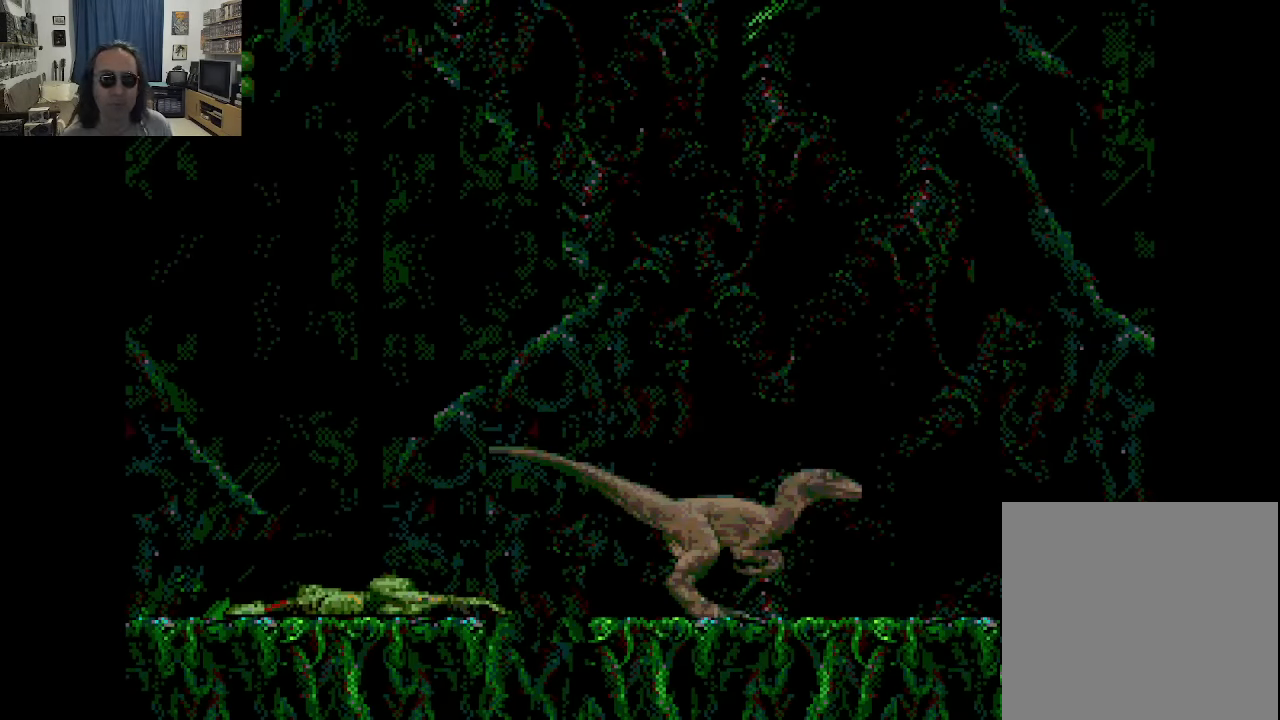
{"buttons": [], "left_stick": "center", "right_stick": "center", "events": [[50, "DPAD_RIGHT", "down"], [300, "DPAD_RIGHT", "up"]]}
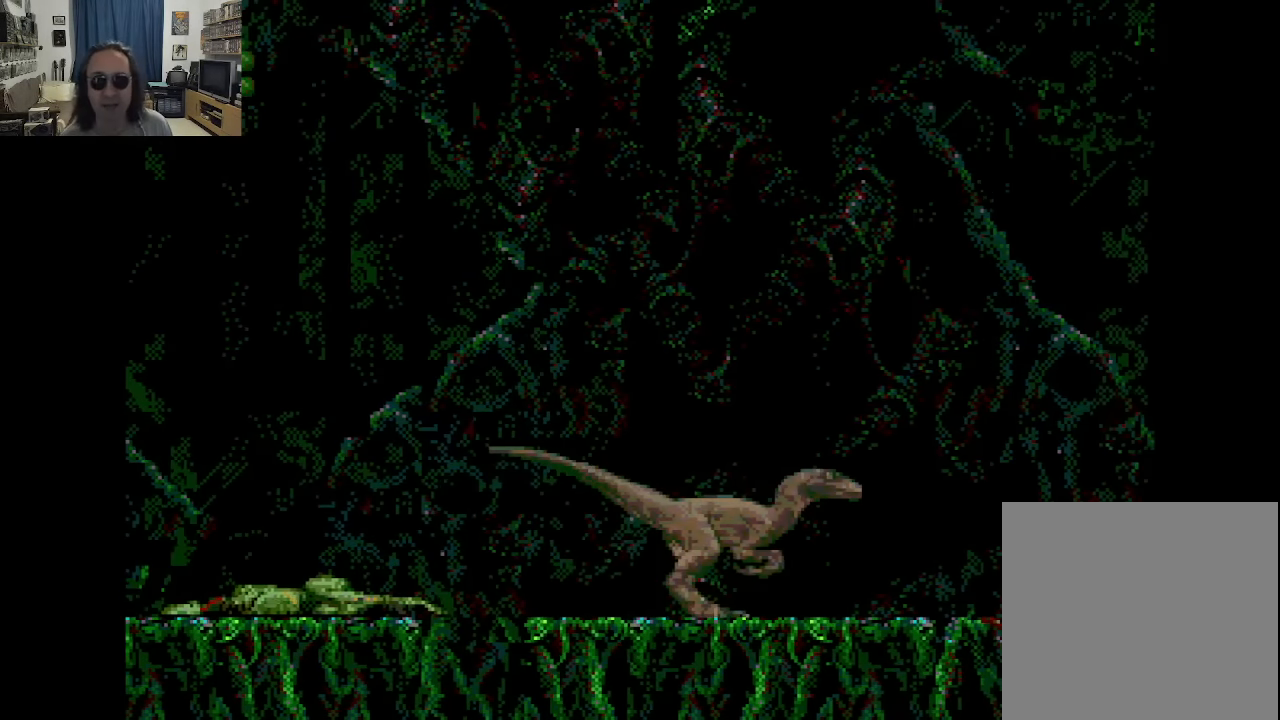
{"buttons": [], "left_stick": "center", "right_stick": "center", "events": []}
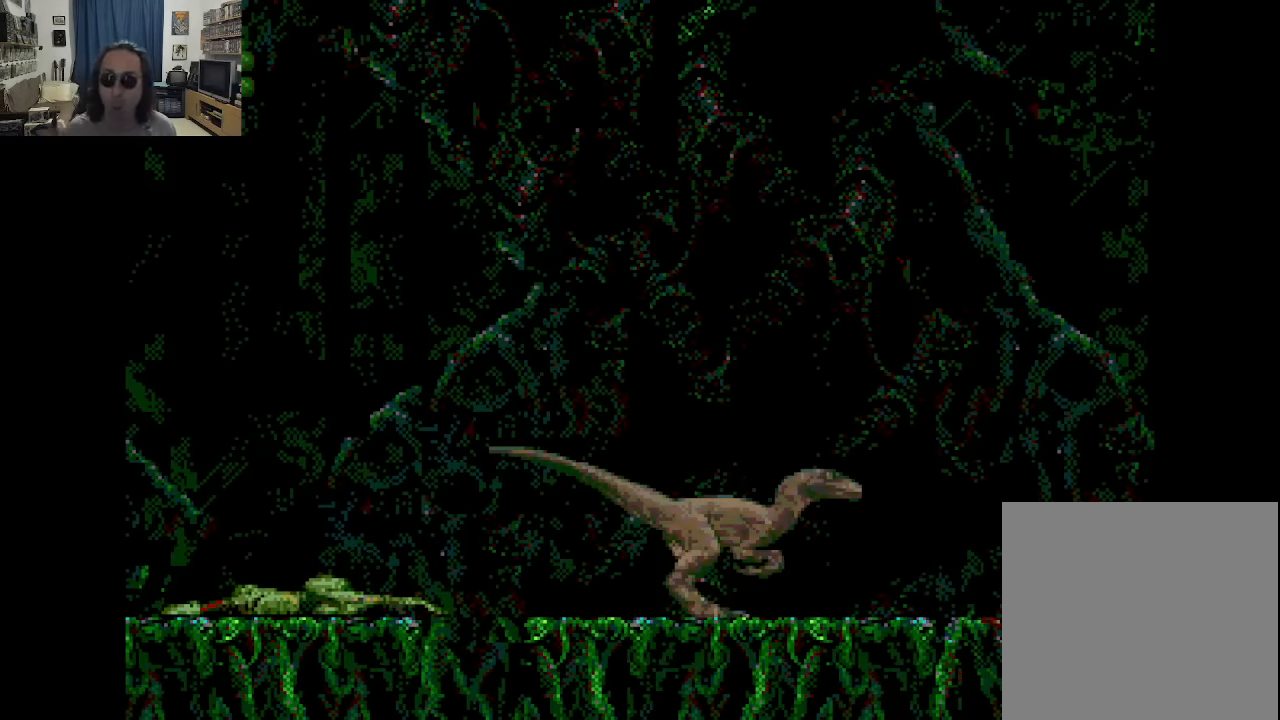
{"buttons": [], "left_stick": "center", "right_stick": "center", "events": []}
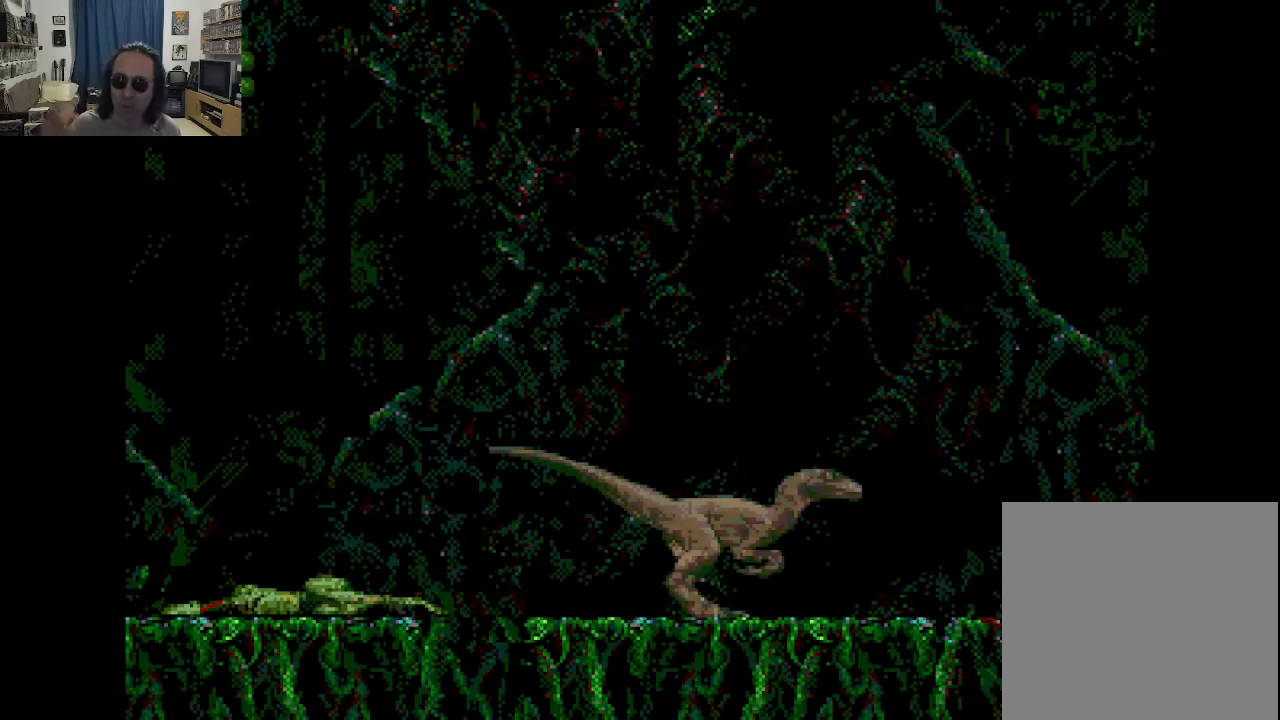
{"buttons": ["DPAD_RIGHT"], "left_stick": "center", "right_stick": "center", "events": [[316, "DPAD_RIGHT", "down"]]}
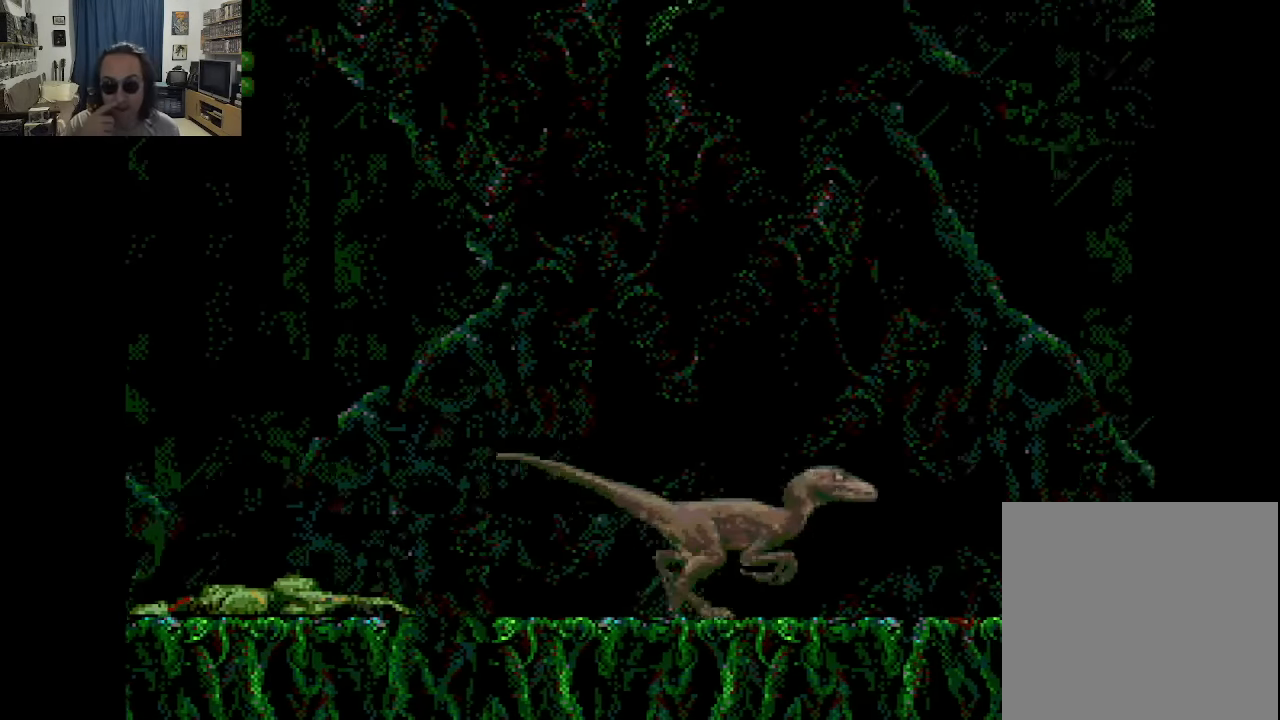
{"buttons": ["DPAD_RIGHT"], "left_stick": "center", "right_stick": "center", "events": []}
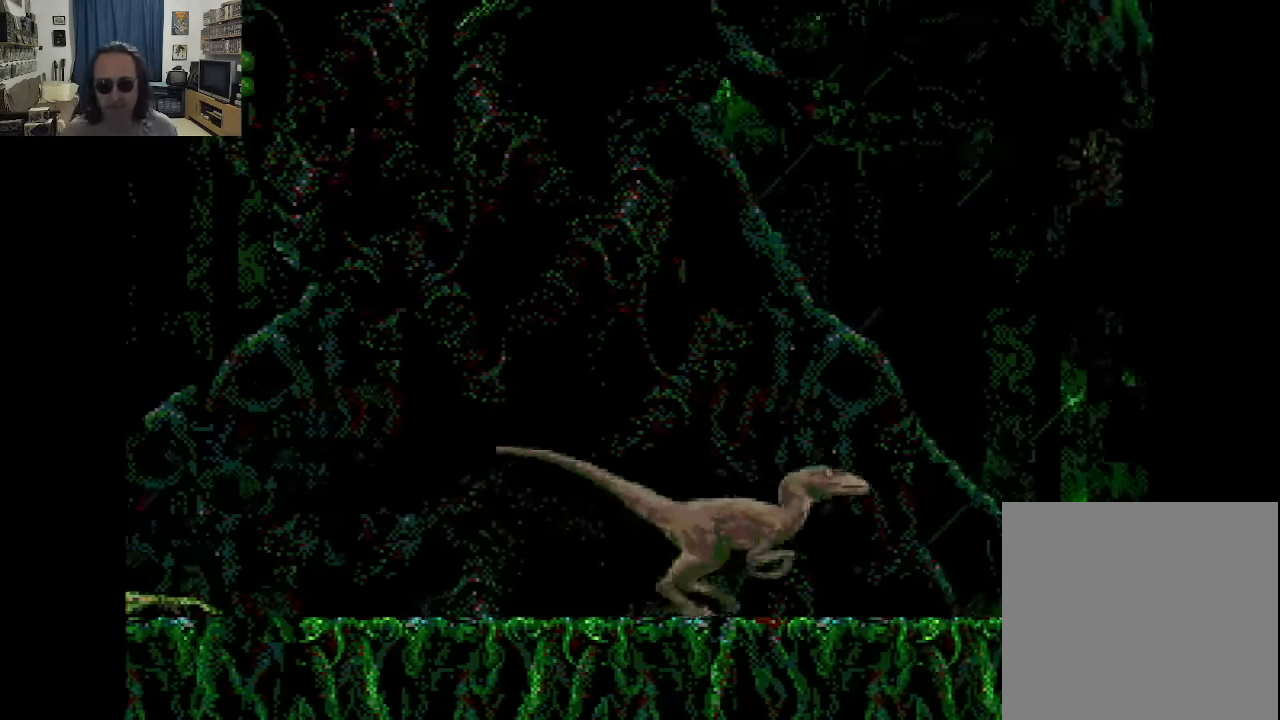
{"buttons": [], "left_stick": "center", "right_stick": "center", "events": [[283, "DPAD_RIGHT", "up"]]}
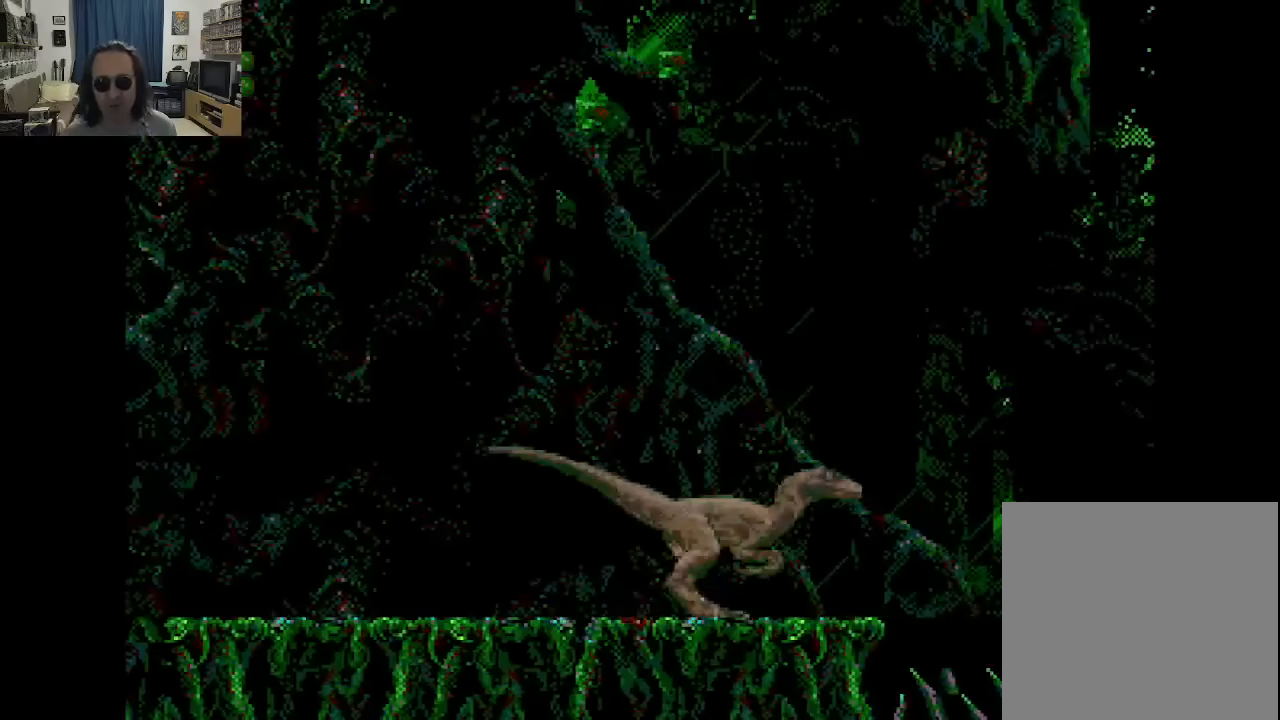
{"buttons": [], "left_stick": "center", "right_stick": "center", "events": [[133, "DPAD_RIGHT", "down"], [300, "DPAD_RIGHT", "up"]]}
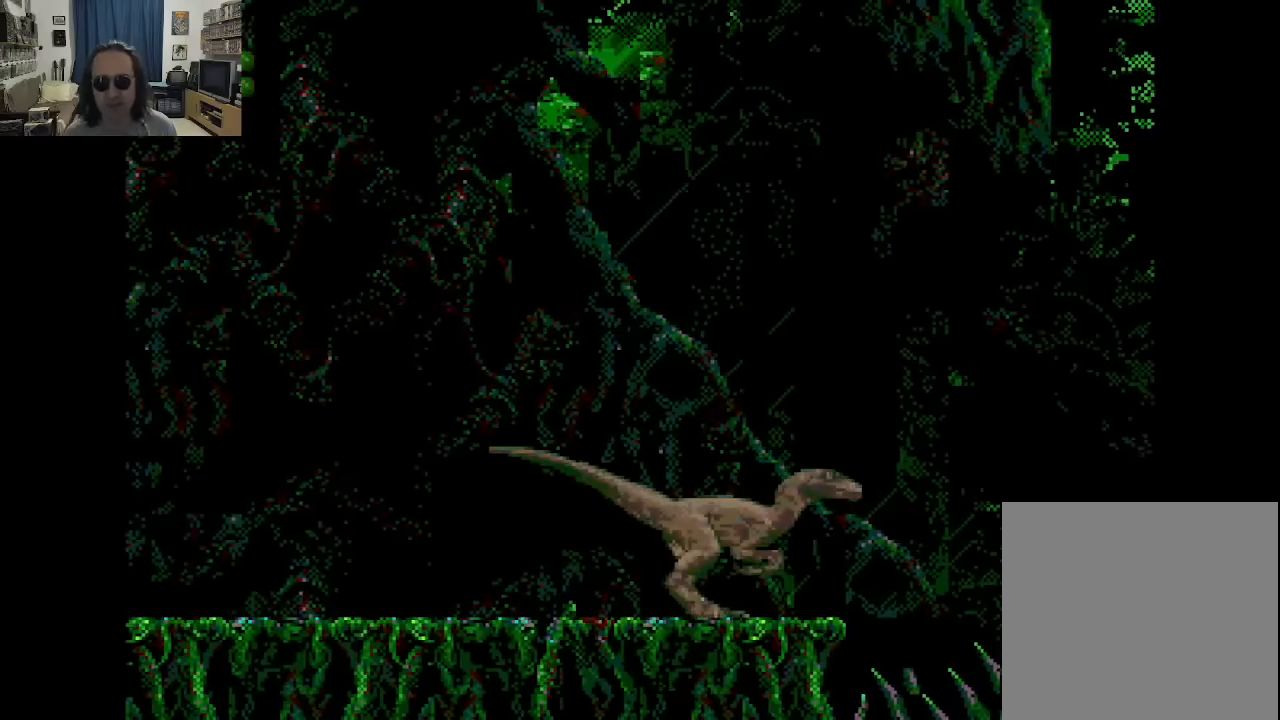
{"buttons": [], "left_stick": "center", "right_stick": "center", "events": [[416, "DPAD_RIGHT", "down"], [483, "DPAD_RIGHT", "up"]]}
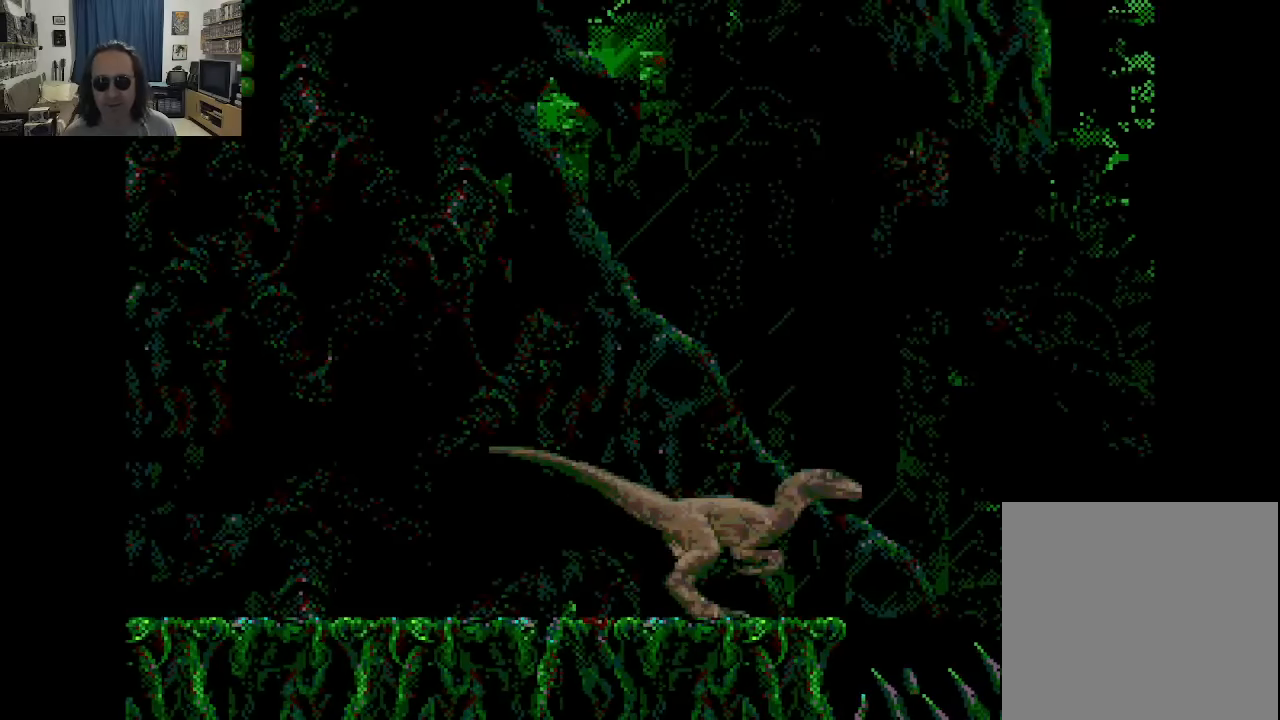
{"buttons": ["DPAD_RIGHT"], "left_stick": "center", "right_stick": "center", "events": [[416, "DPAD_RIGHT", "down"]]}
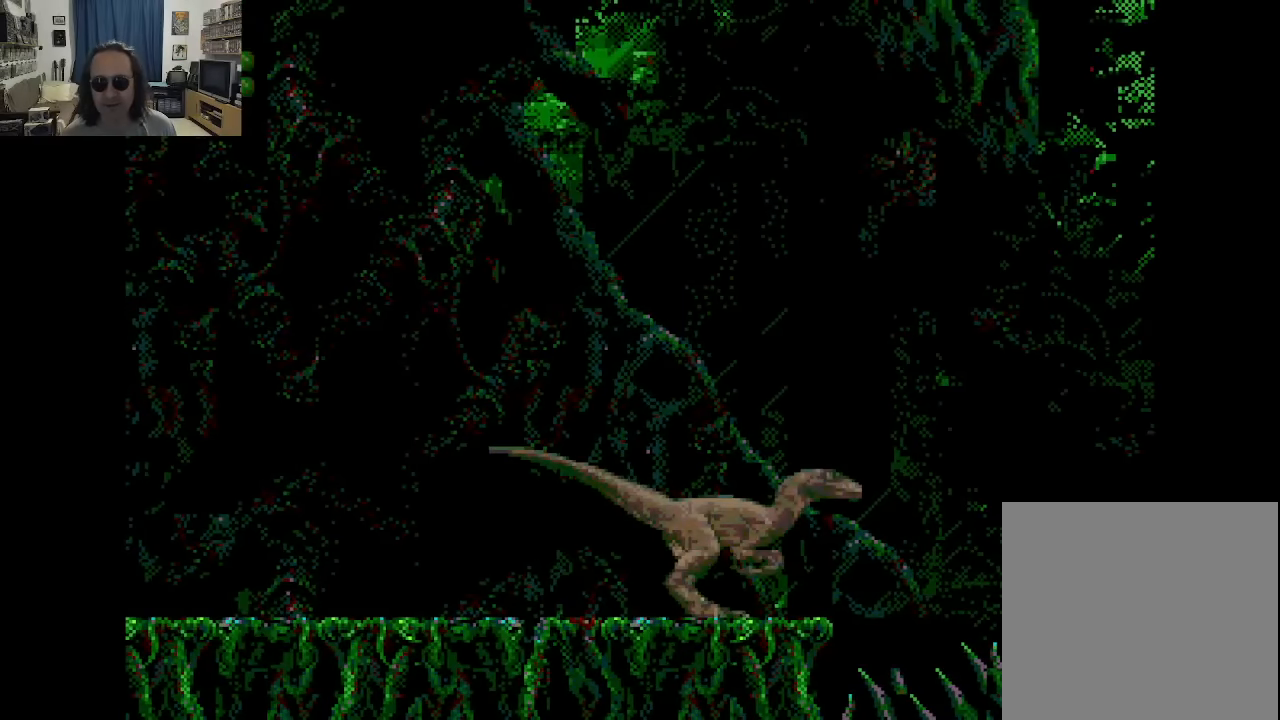
{"buttons": ["DPAD_RIGHT"], "left_stick": "center", "right_stick": "center", "events": []}
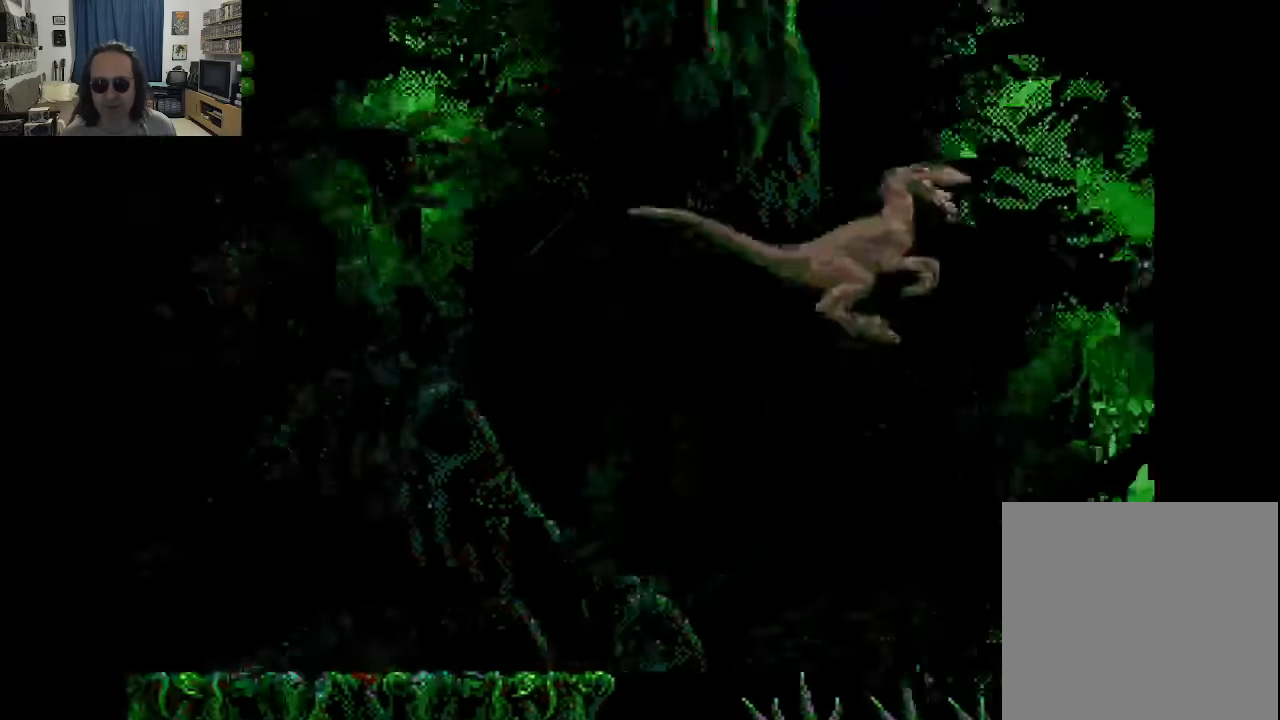
{"buttons": ["DPAD_RIGHT"], "left_stick": "center", "right_stick": "center", "events": []}
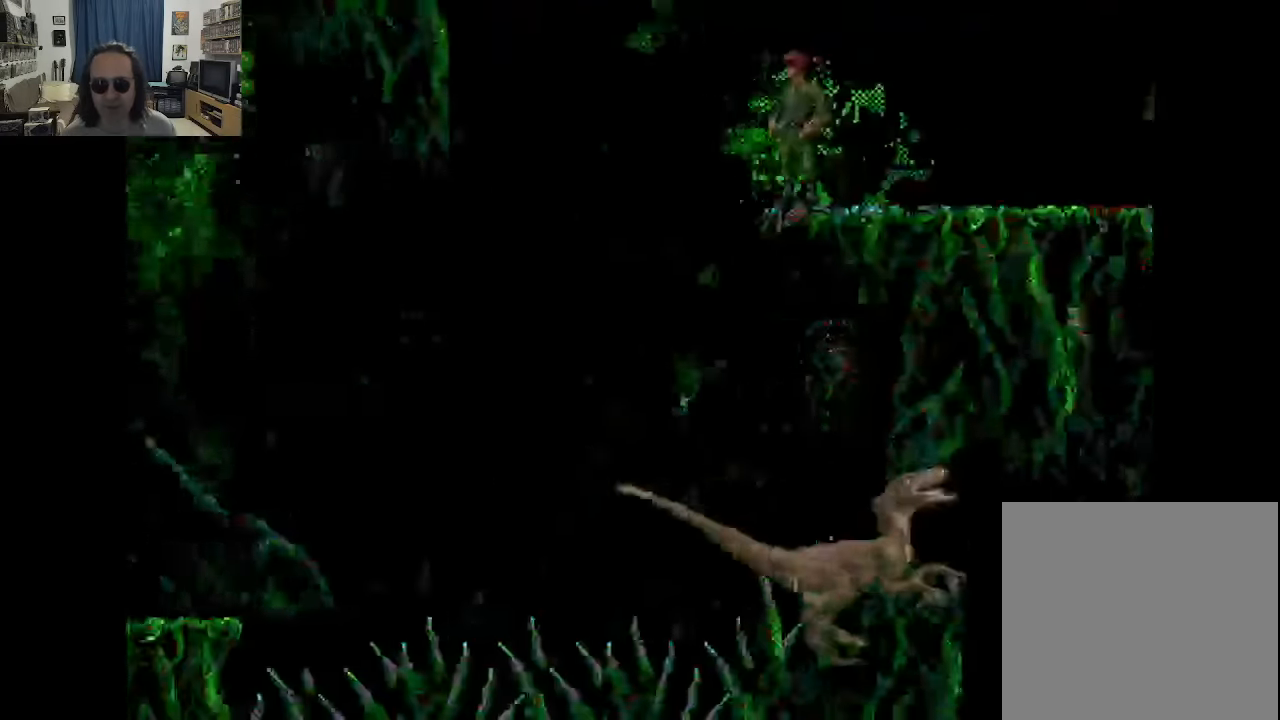
{"buttons": ["DPAD_UP", "DPAD_RIGHT"], "left_stick": "center", "right_stick": "center", "events": [[316, "DPAD_UP", "down"]]}
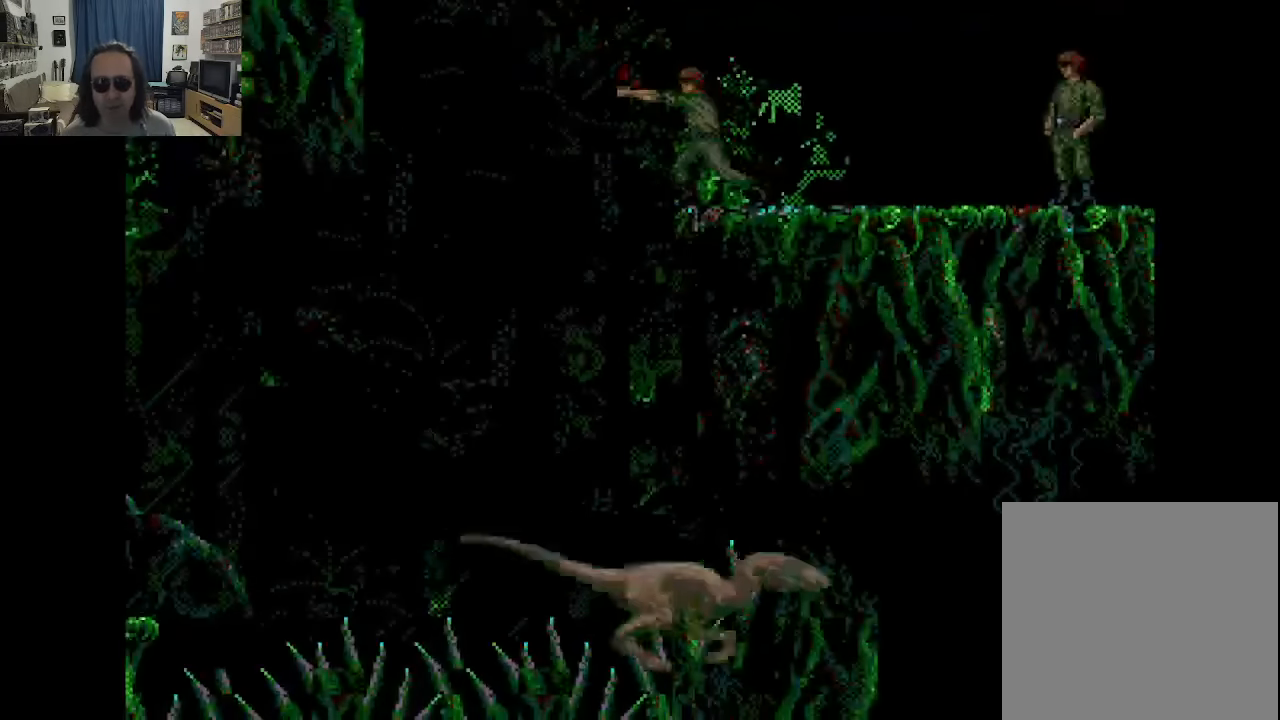
{"buttons": ["DPAD_UP", "DPAD_RIGHT"], "left_stick": "center", "right_stick": "center", "events": []}
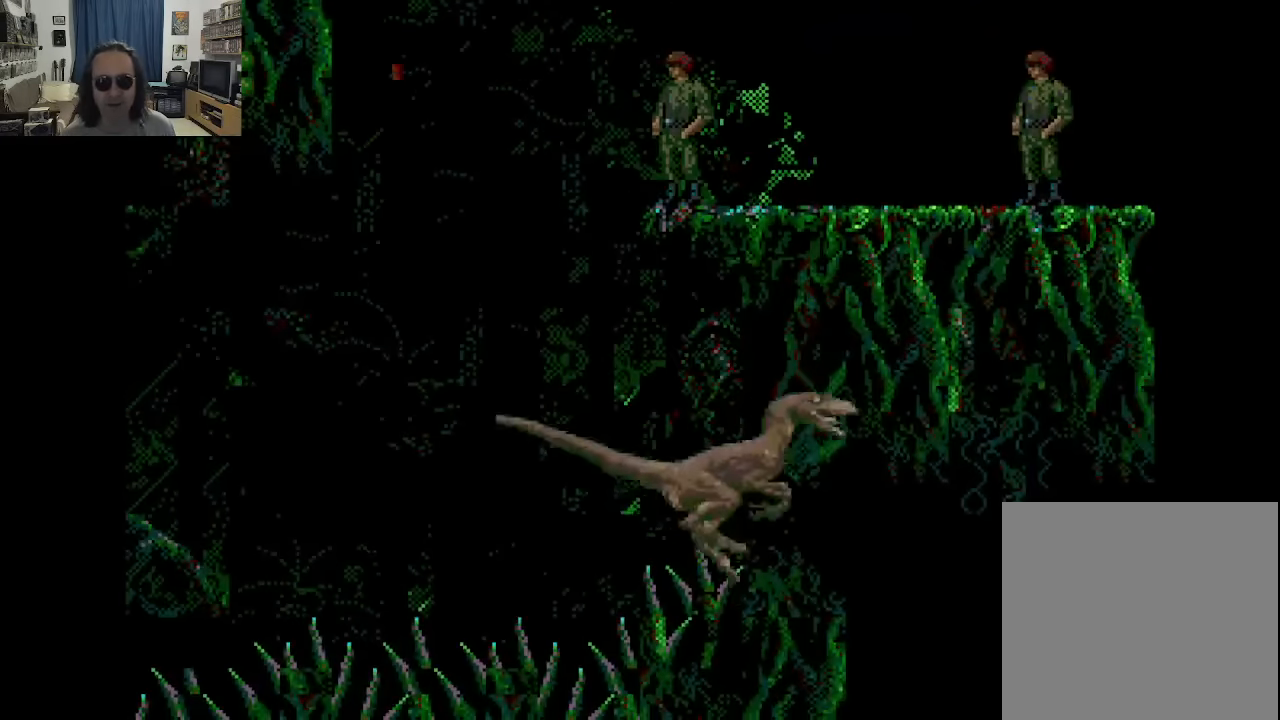
{"buttons": ["DPAD_LEFT"], "left_stick": "center", "right_stick": "center", "events": [[150, "DPAD_RIGHT", "up"], [166, "DPAD_LEFT", "down"], [166, "DPAD_UP", "up"]]}
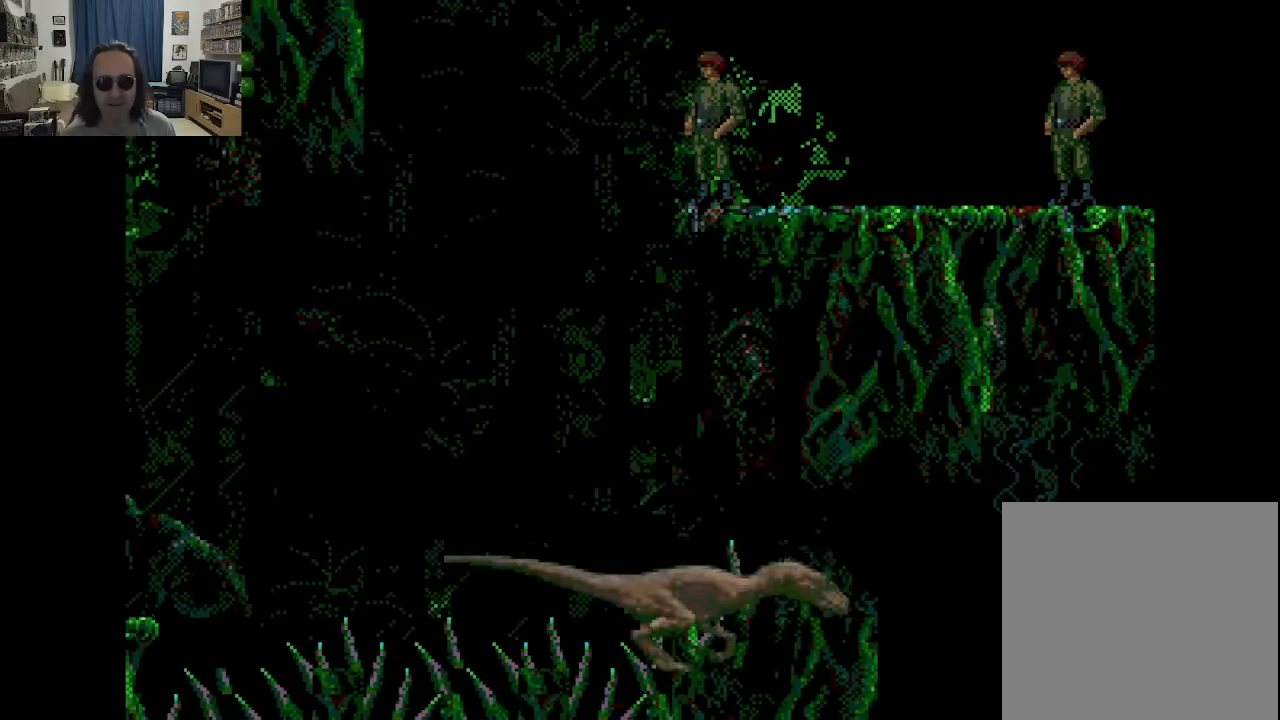
{"buttons": ["DPAD_LEFT"], "left_stick": "center", "right_stick": "center", "events": []}
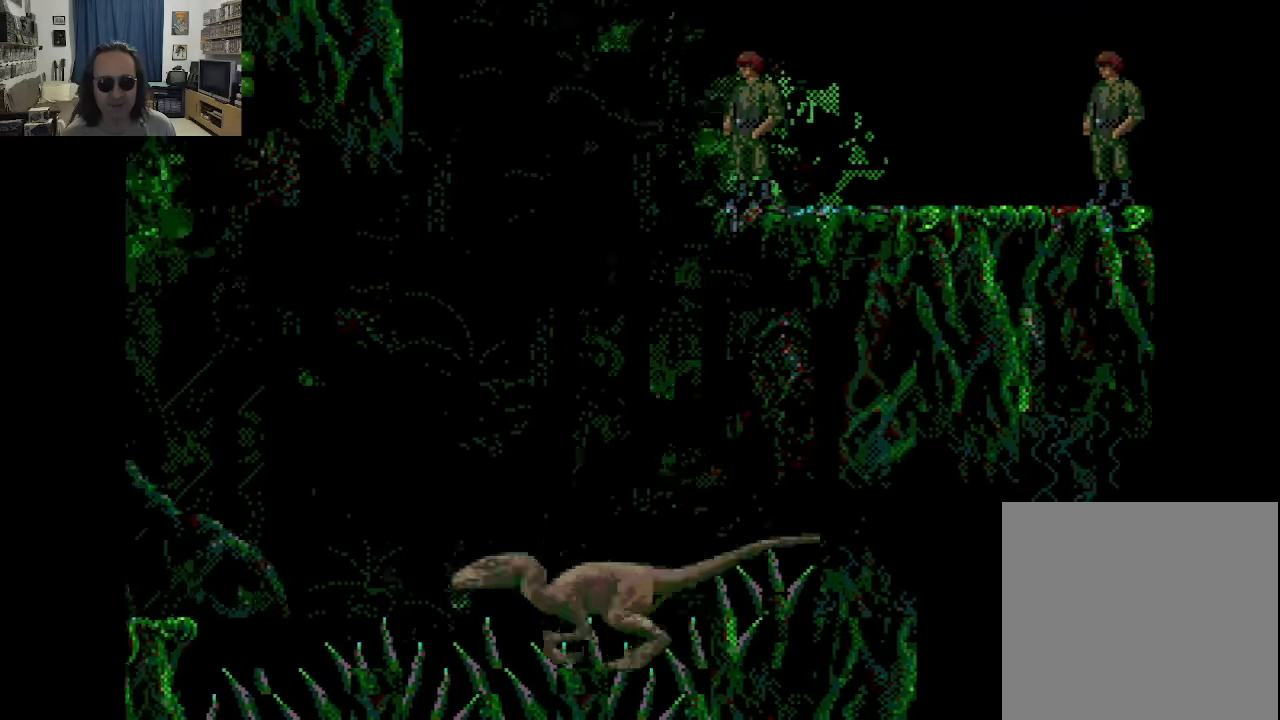
{"buttons": ["DPAD_LEFT"], "left_stick": "center", "right_stick": "center", "events": []}
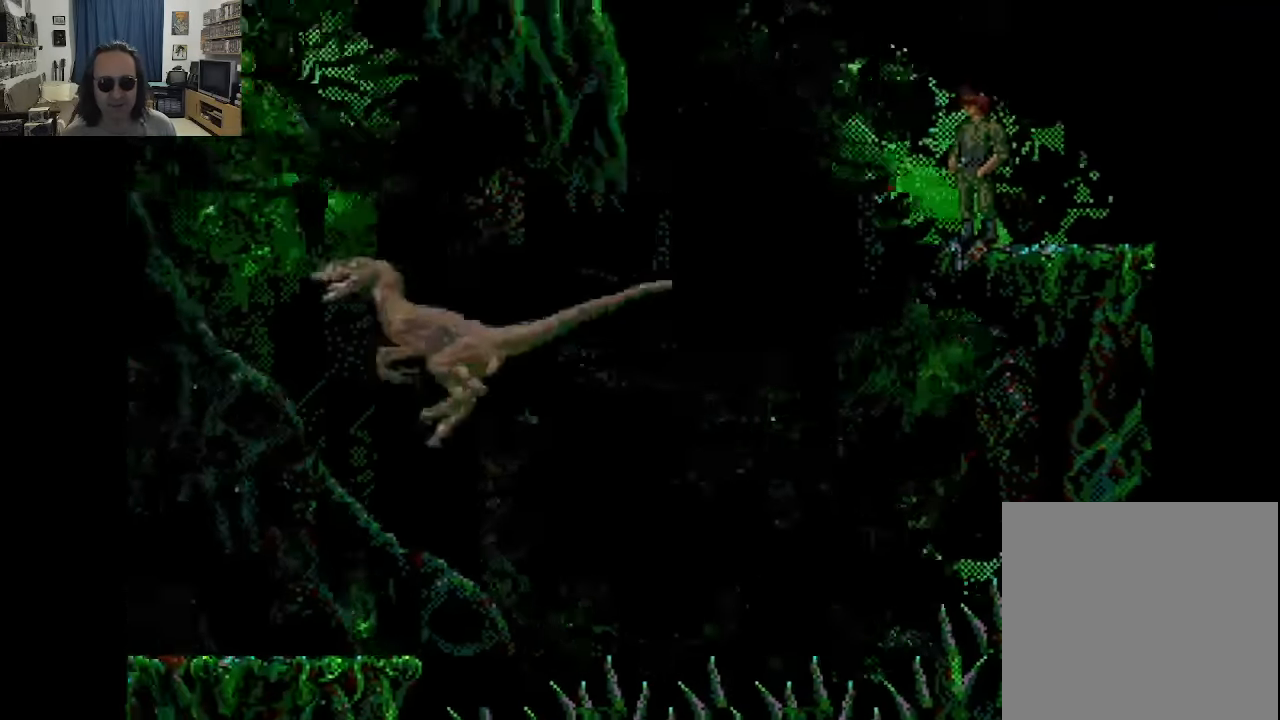
{"buttons": ["DPAD_LEFT"], "left_stick": "center", "right_stick": "center", "events": []}
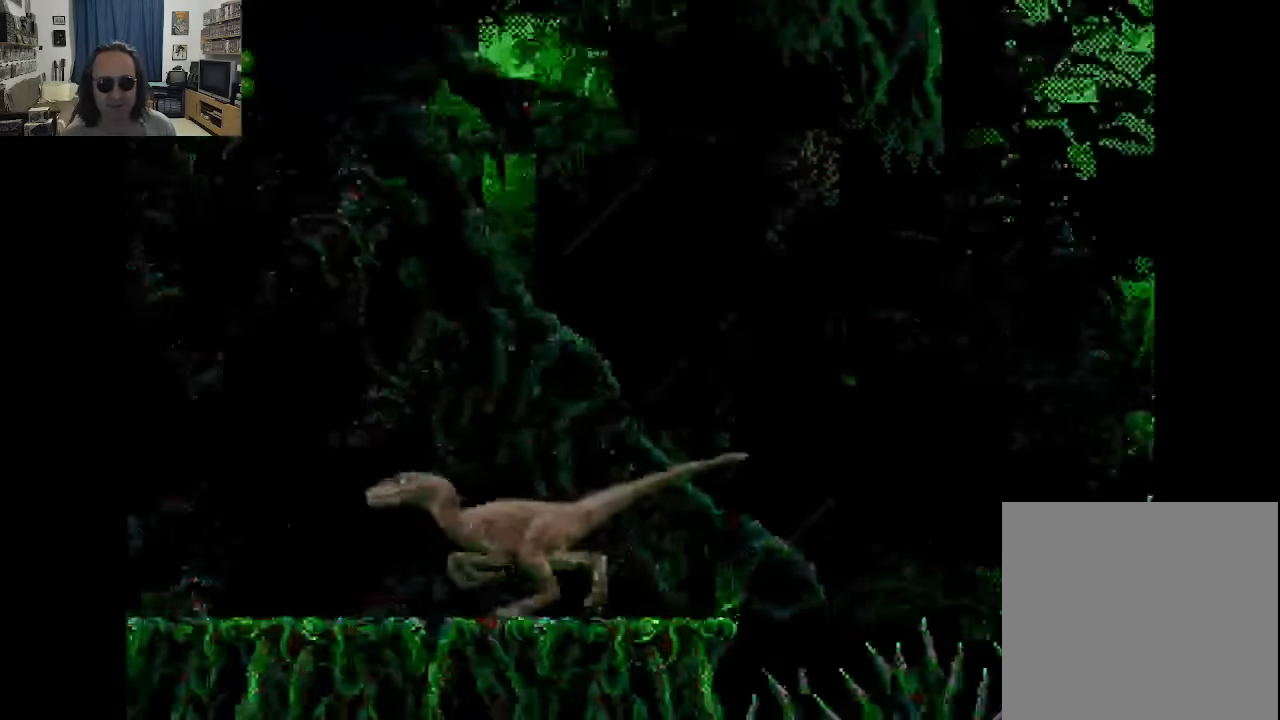
{"buttons": ["DPAD_LEFT"], "left_stick": "center", "right_stick": "center", "events": []}
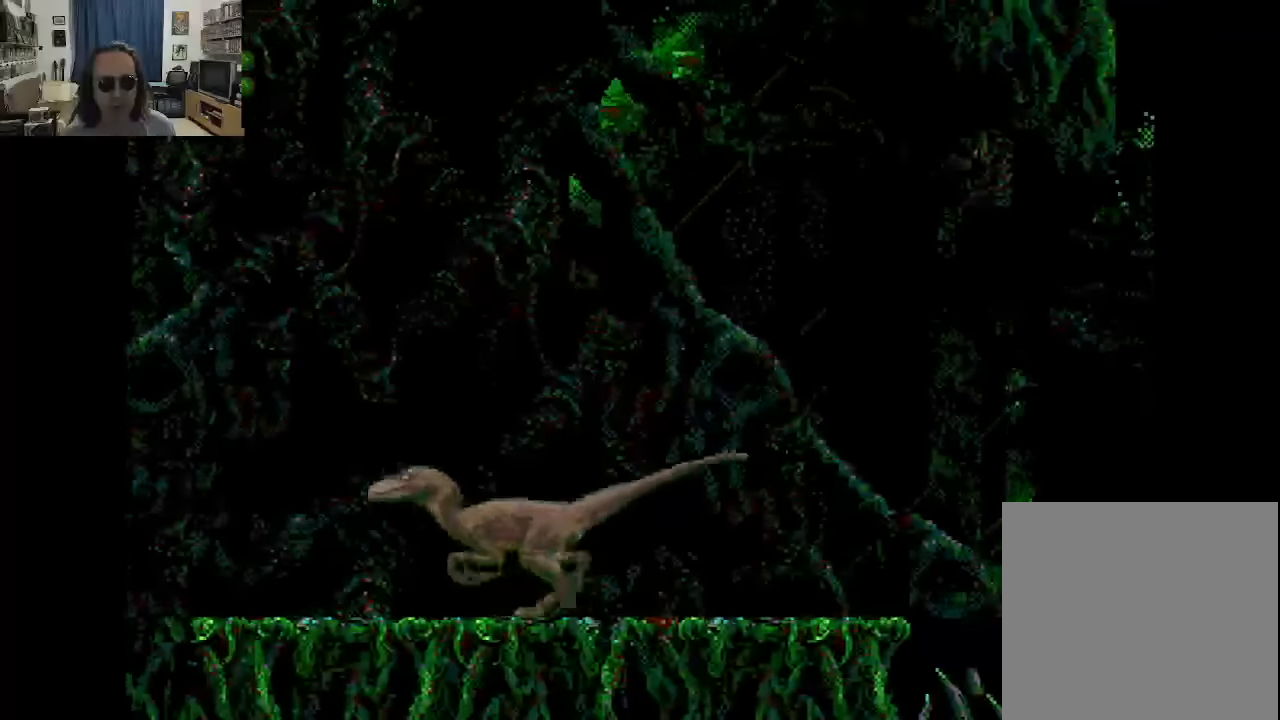
{"buttons": ["DPAD_LEFT"], "left_stick": "center", "right_stick": "center", "events": []}
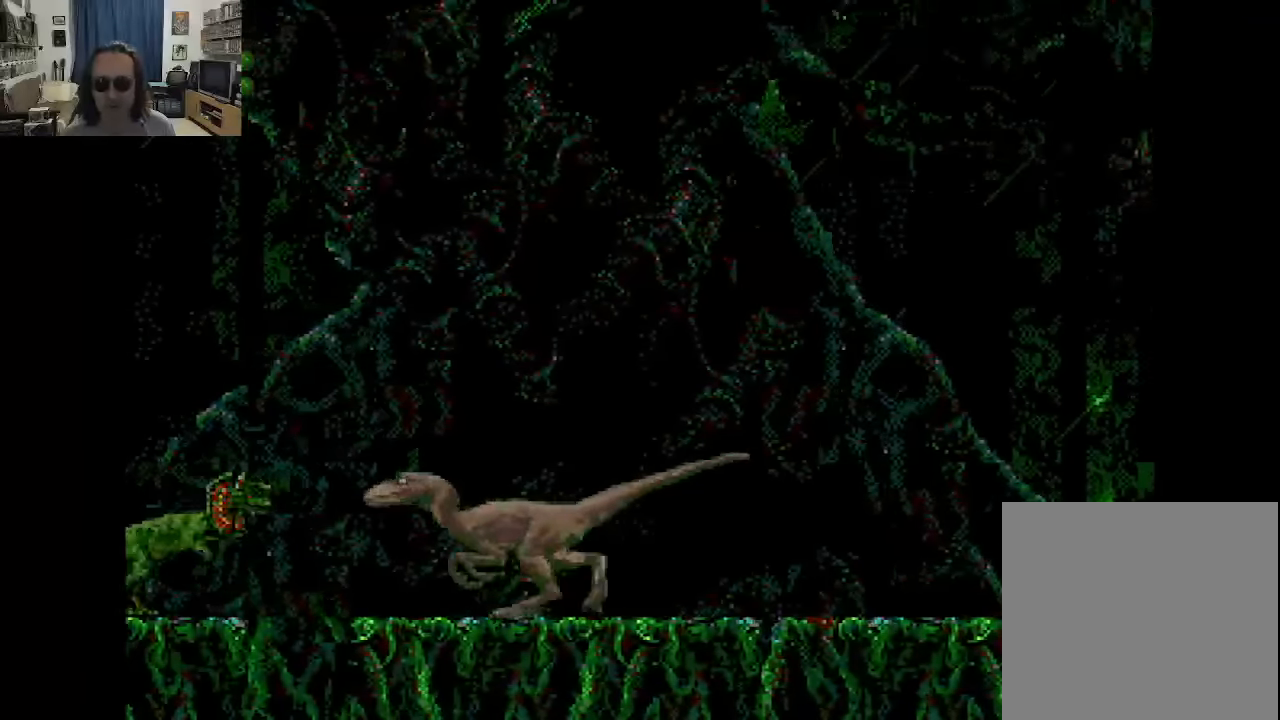
{"buttons": ["B"], "left_stick": "center", "right_stick": "center", "events": [[216, "DPAD_LEFT", "up"], [433, "B", "down"]]}
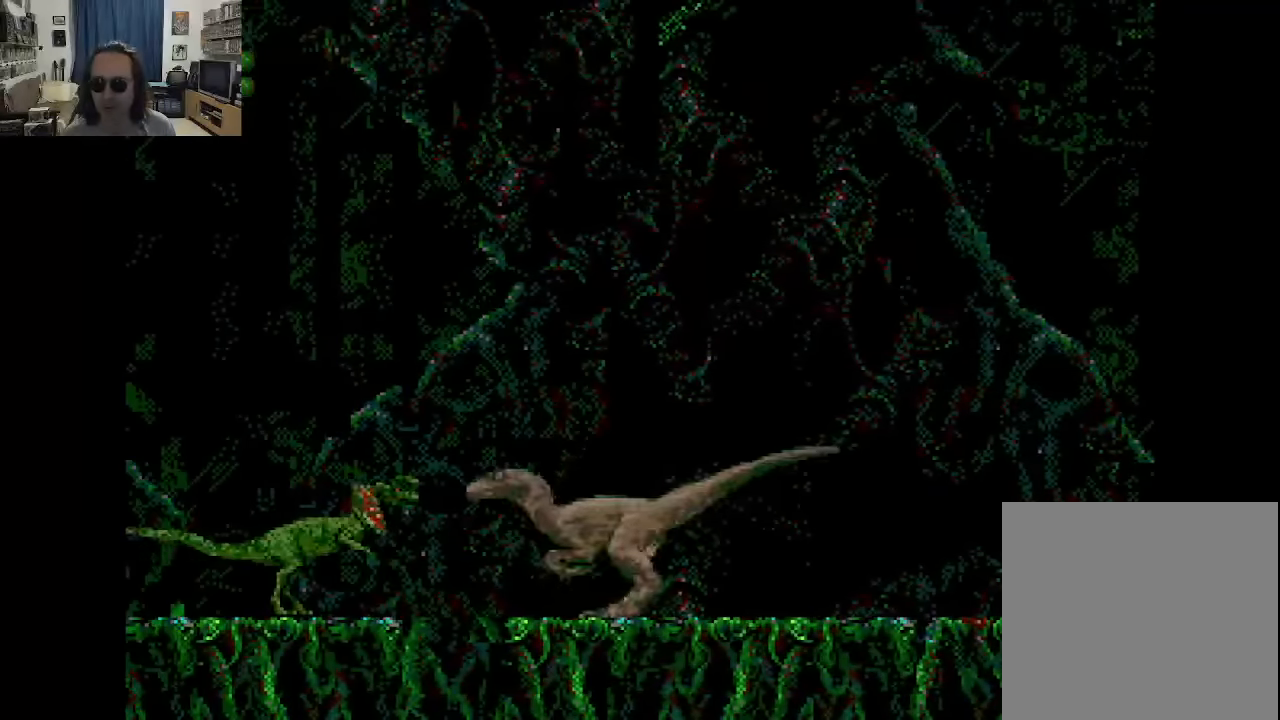
{"buttons": ["B"], "left_stick": "center", "right_stick": "center", "events": [[33, "B", "up"], [116, "B", "down"], [183, "B", "up"], [266, "B", "down"], [366, "B", "up"], [450, "B", "down"]]}
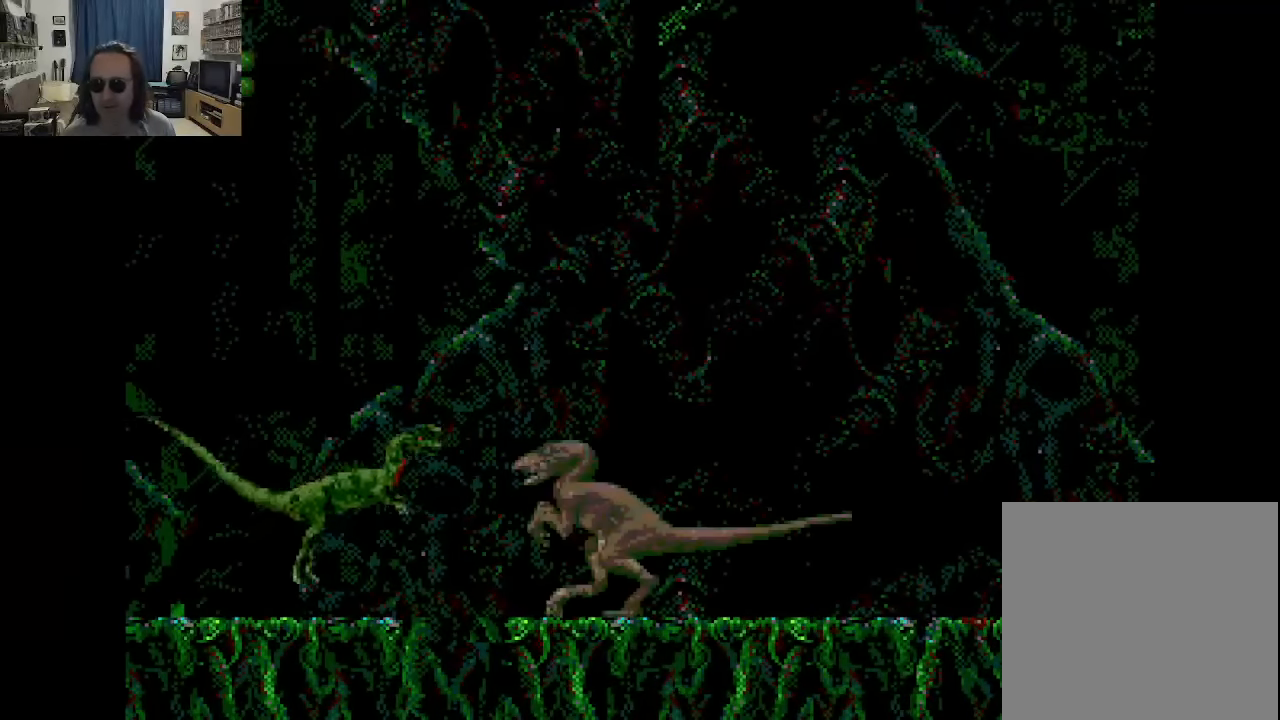
{"buttons": ["B", "DPAD_LEFT"], "left_stick": "center", "right_stick": "center", "events": [[16, "B", "up"], [100, "B", "down"], [150, "DPAD_LEFT", "down"], [216, "B", "up"], [283, "B", "down"], [383, "B", "up"], [450, "B", "down"]]}
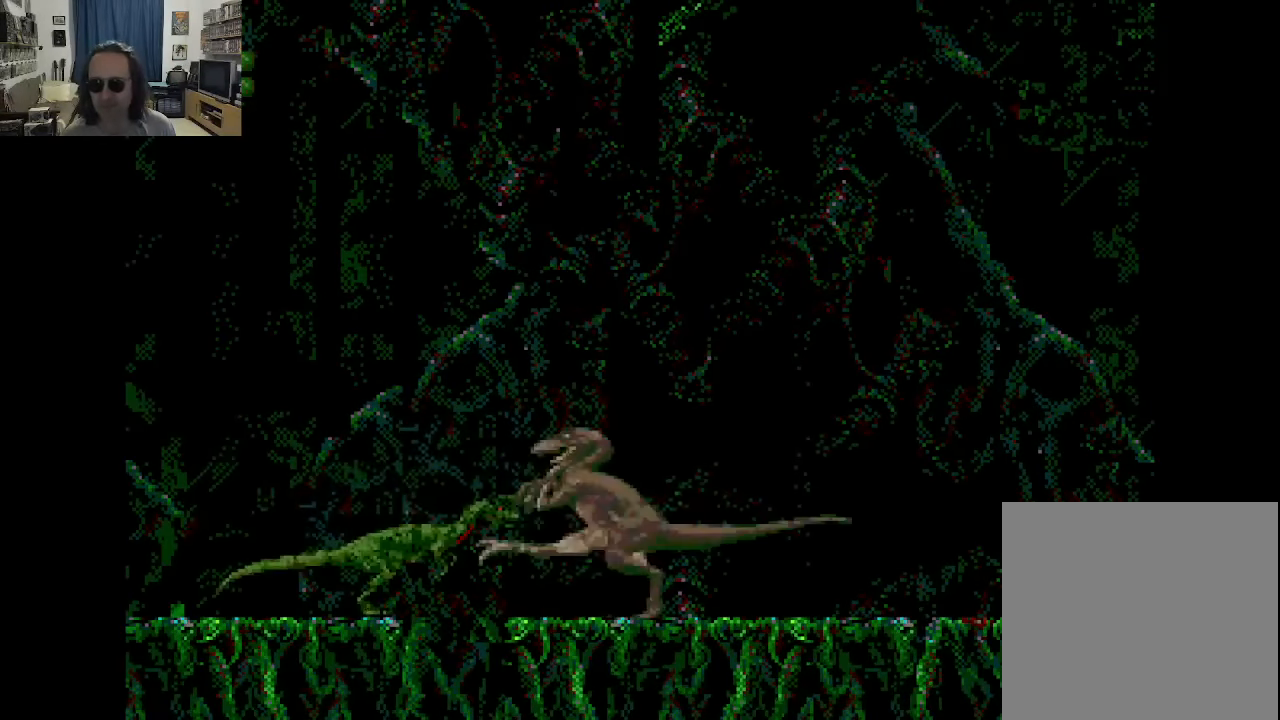
{"buttons": ["B", "DPAD_LEFT"], "left_stick": "center", "right_stick": "center", "events": [[66, "B", "up"], [133, "B", "down"], [233, "B", "up"], [316, "B", "down"], [400, "B", "up"], [483, "B", "down"]]}
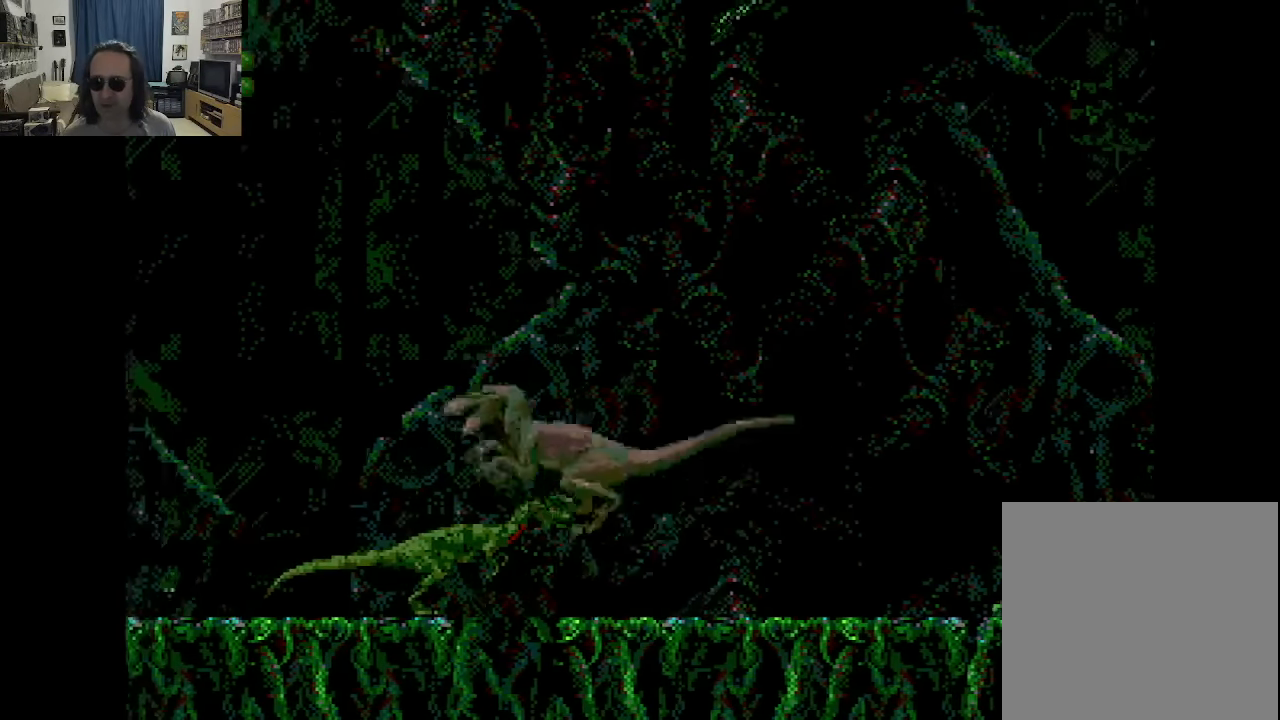
{"buttons": [], "left_stick": "center", "right_stick": "center", "events": [[66, "B", "up"], [150, "B", "down"], [250, "B", "up"], [416, "DPAD_LEFT", "up"]]}
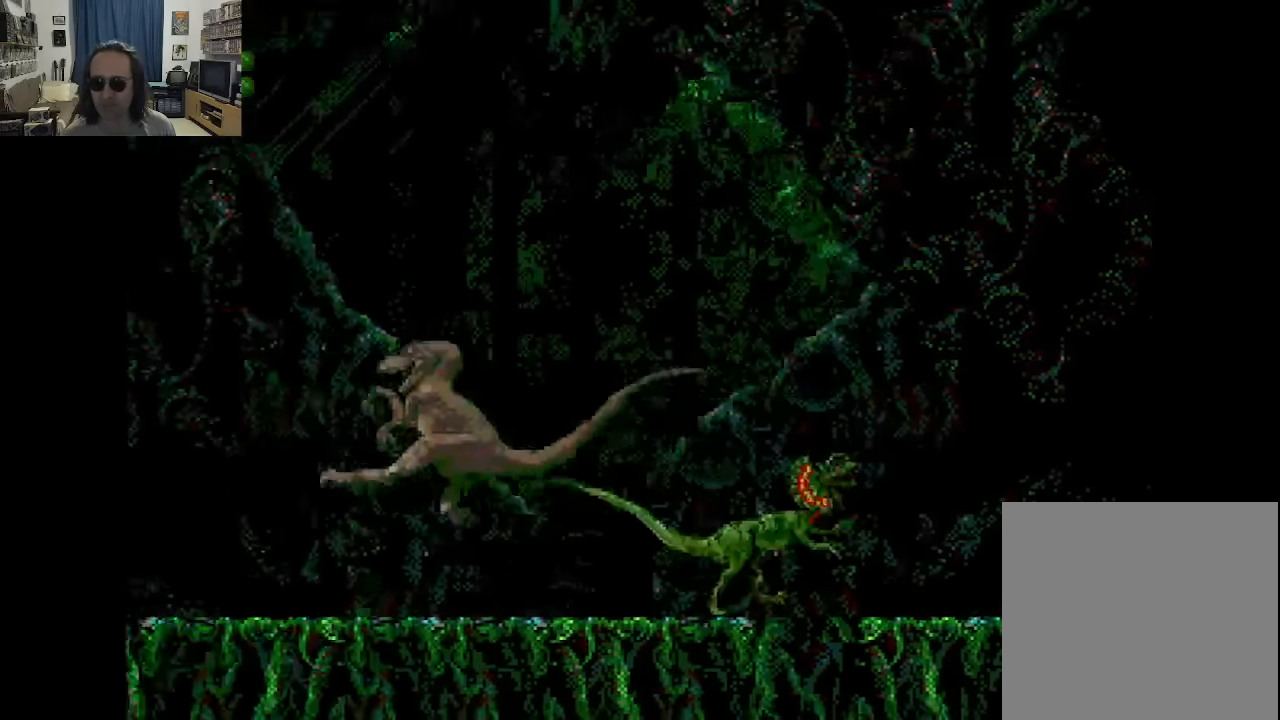
{"buttons": ["DPAD_RIGHT"], "left_stick": "center", "right_stick": "center", "events": [[33, "DPAD_RIGHT", "down"]]}
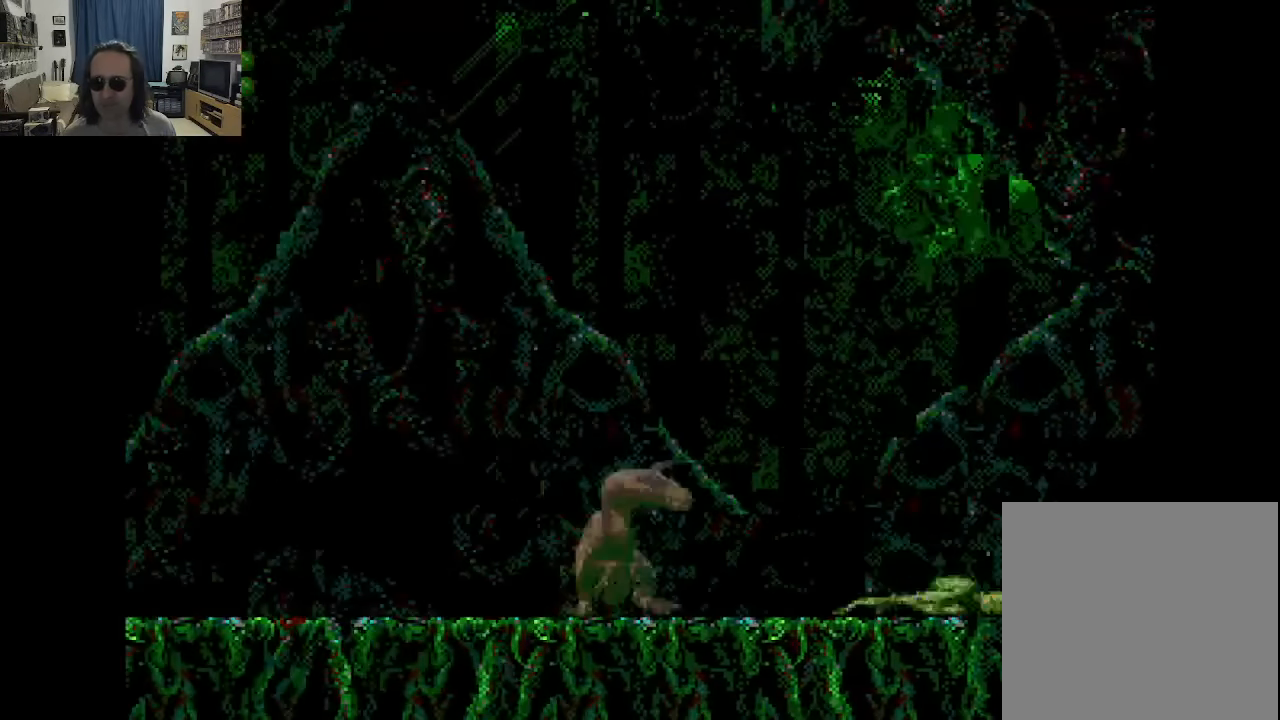
{"buttons": ["DPAD_RIGHT"], "left_stick": "center", "right_stick": "center", "events": [[50, "B", "down"], [133, "B", "up"], [233, "B", "down"], [333, "B", "up"]]}